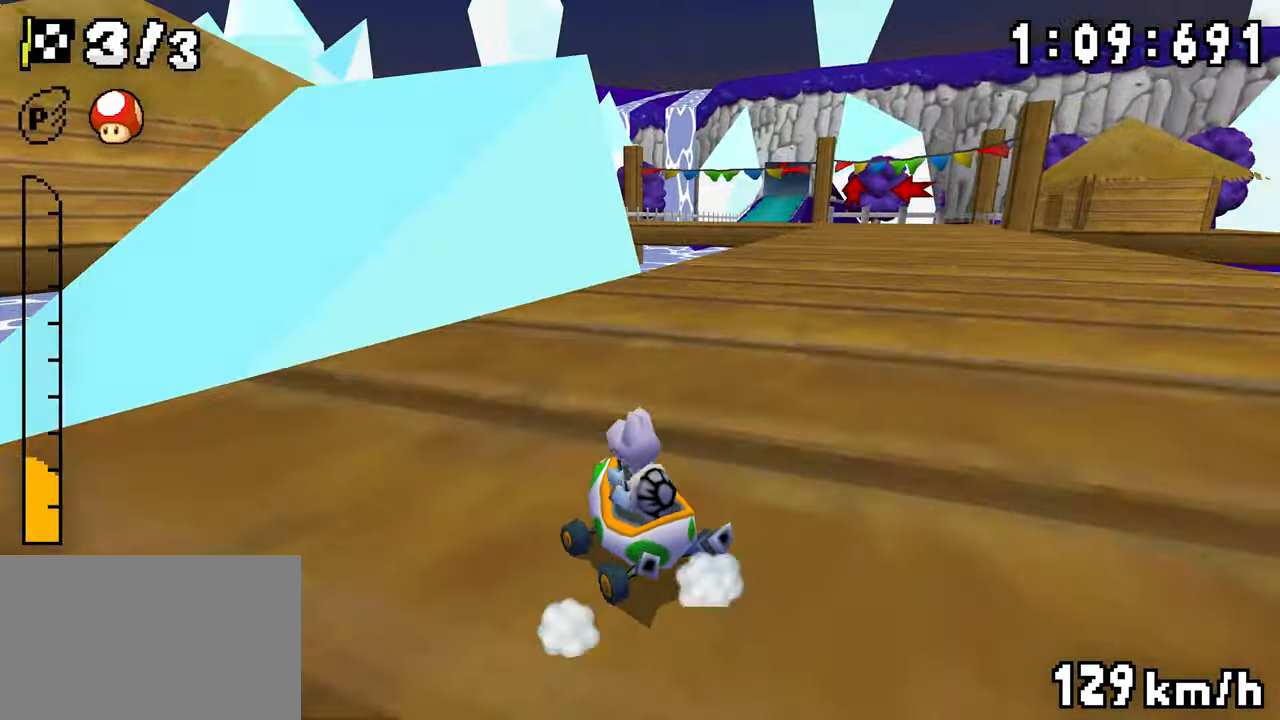
Gameplay with a controller (Nintendo layout); each line is a JSON object with the inputs held at the frame after it (dt_ms = milliseconds from this image to that frame). "events" lists button and stick changes between this image and that frame as [ms after this image, input, new state], when the widget could be followed in between. Not read: DPAD_DOWN L3 R3.
{"dt_ms": 500, "buttons": ["A"], "events": [[150, "DPAD_RIGHT", "up"], [200, "R1", "up"], [233, "DPAD_RIGHT", "down"], [233, "R1", "down"], [483, "R1", "up"], [500, "DPAD_RIGHT", "up"]]}
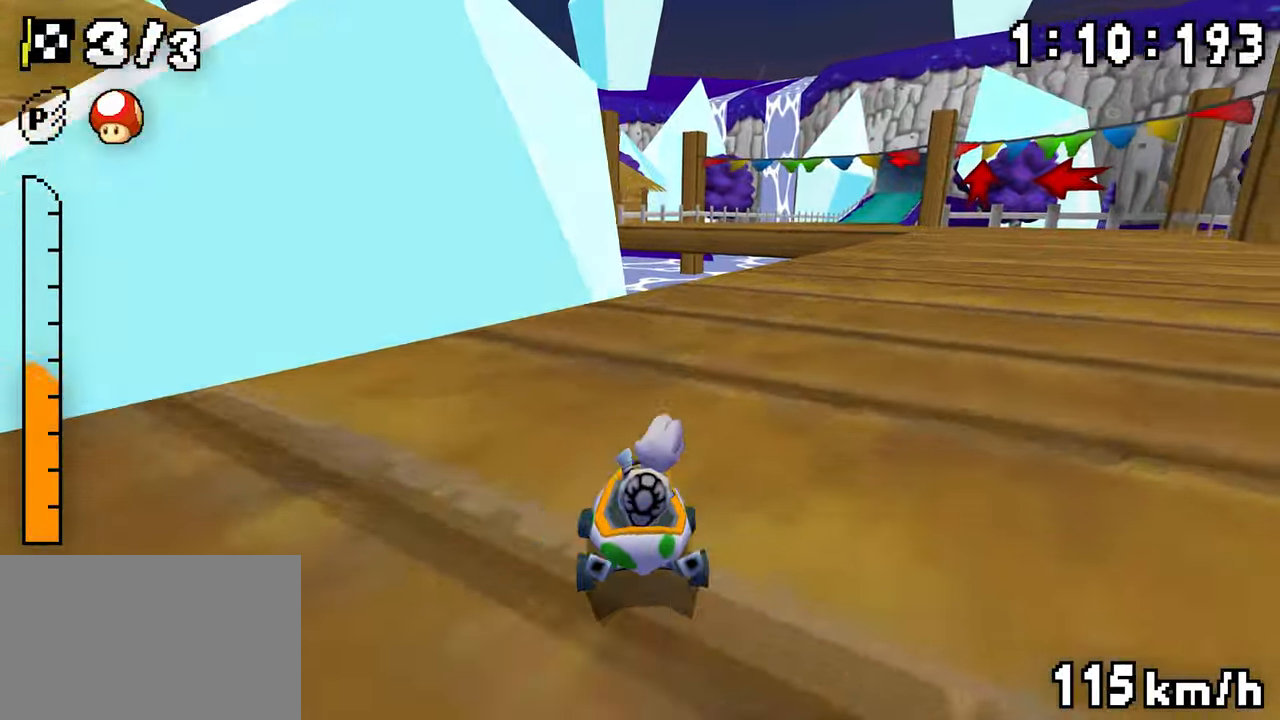
{"dt_ms": 500, "buttons": ["A", "R1", "DPAD_LEFT"], "events": [[33, "R1", "down"], [216, "DPAD_LEFT", "down"], [266, "DPAD_LEFT", "up"], [283, "DPAD_RIGHT", "down"], [450, "DPAD_RIGHT", "up"], [466, "DPAD_LEFT", "down"]]}
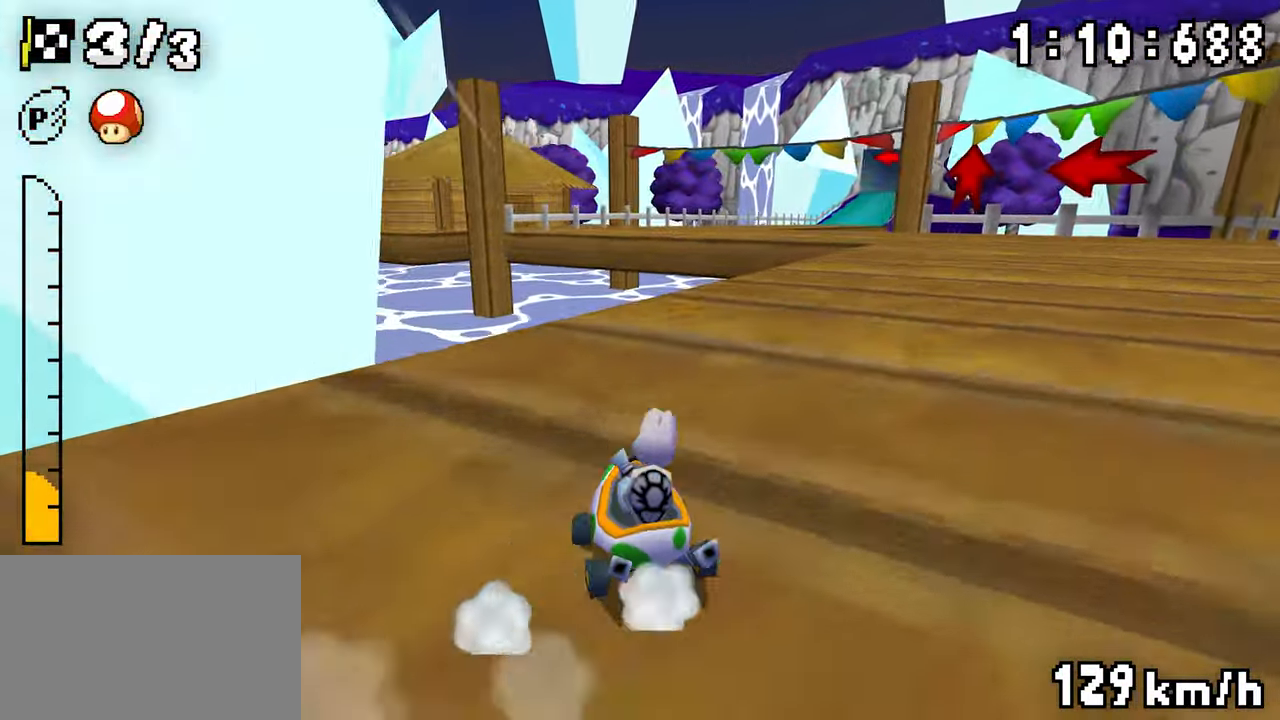
{"dt_ms": 500, "buttons": ["A", "R1", "DPAD_RIGHT"], "events": [[116, "DPAD_LEFT", "up"], [133, "DPAD_RIGHT", "down"], [316, "DPAD_RIGHT", "up"], [383, "R1", "up"], [400, "DPAD_RIGHT", "down"], [416, "R1", "down"]]}
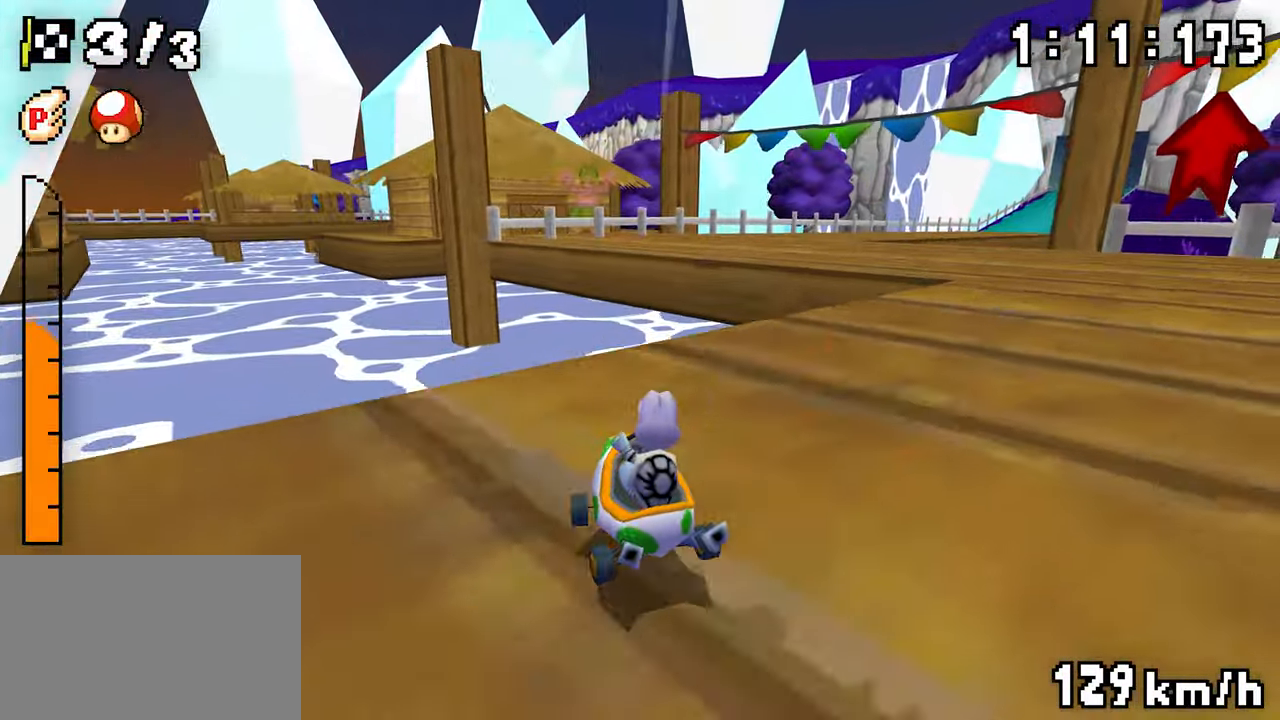
{"dt_ms": 500, "buttons": ["A", "R1", "DPAD_LEFT"], "events": [[83, "R1", "up"], [183, "R1", "down"], [450, "DPAD_LEFT", "down"], [500, "DPAD_RIGHT", "up"]]}
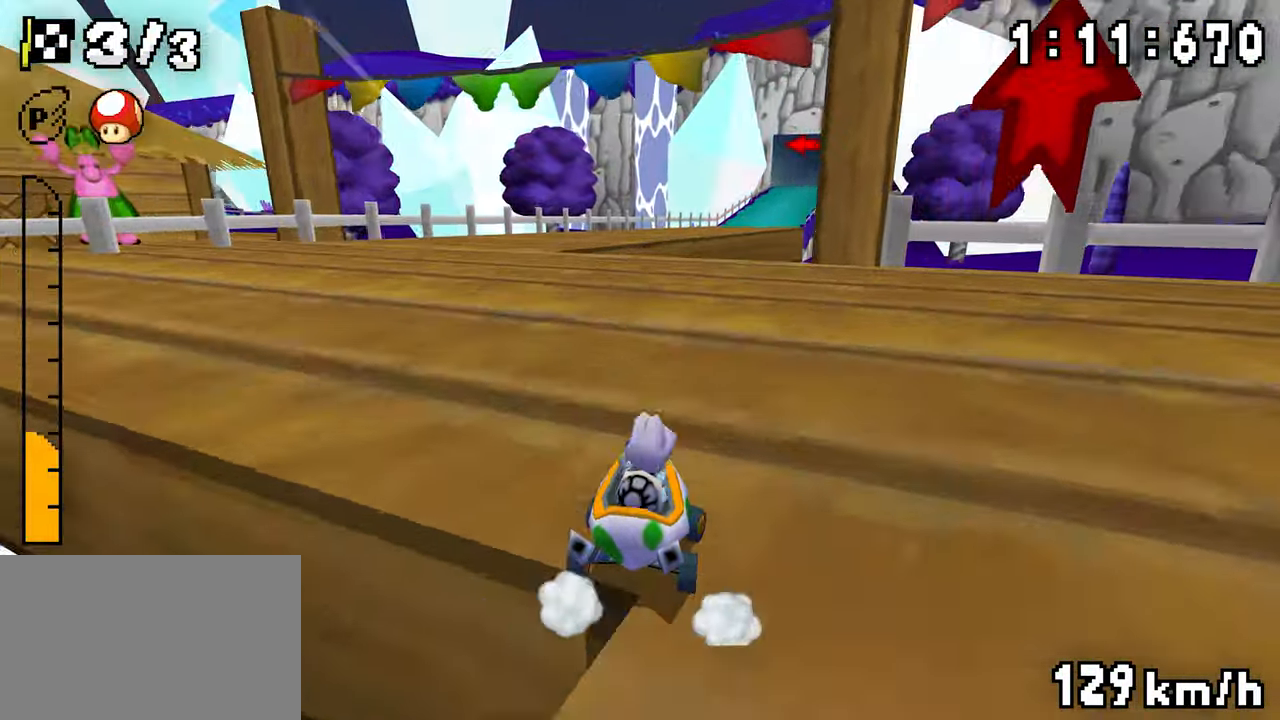
{"dt_ms": 500, "buttons": ["A", "DPAD_RIGHT"], "events": [[100, "DPAD_LEFT", "up"], [116, "DPAD_RIGHT", "down"], [283, "DPAD_RIGHT", "up"], [300, "DPAD_LEFT", "down"], [466, "DPAD_LEFT", "up"], [500, "DPAD_RIGHT", "down"], [500, "R1", "up"]]}
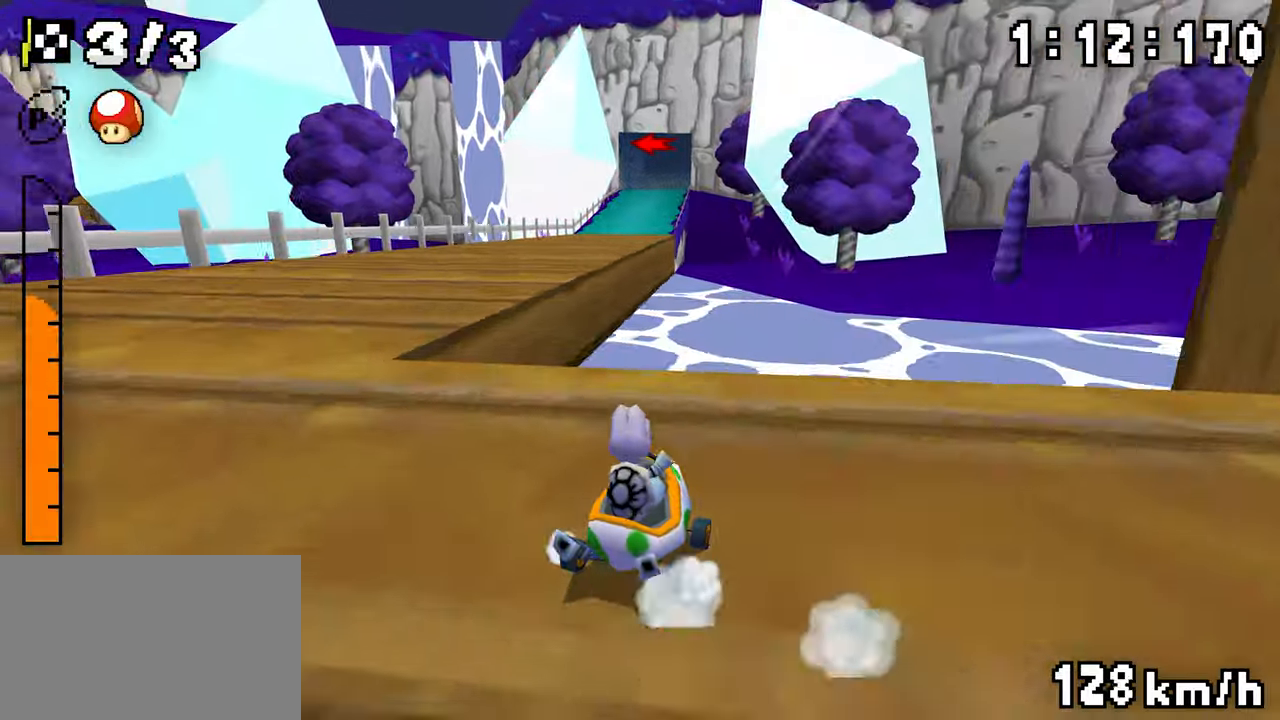
{"dt_ms": 500, "buttons": ["A", "R1", "DPAD_RIGHT"], "events": [[66, "DPAD_RIGHT", "up"], [66, "R1", "down"], [100, "DPAD_LEFT", "down"], [333, "DPAD_LEFT", "up"], [350, "DPAD_RIGHT", "down"]]}
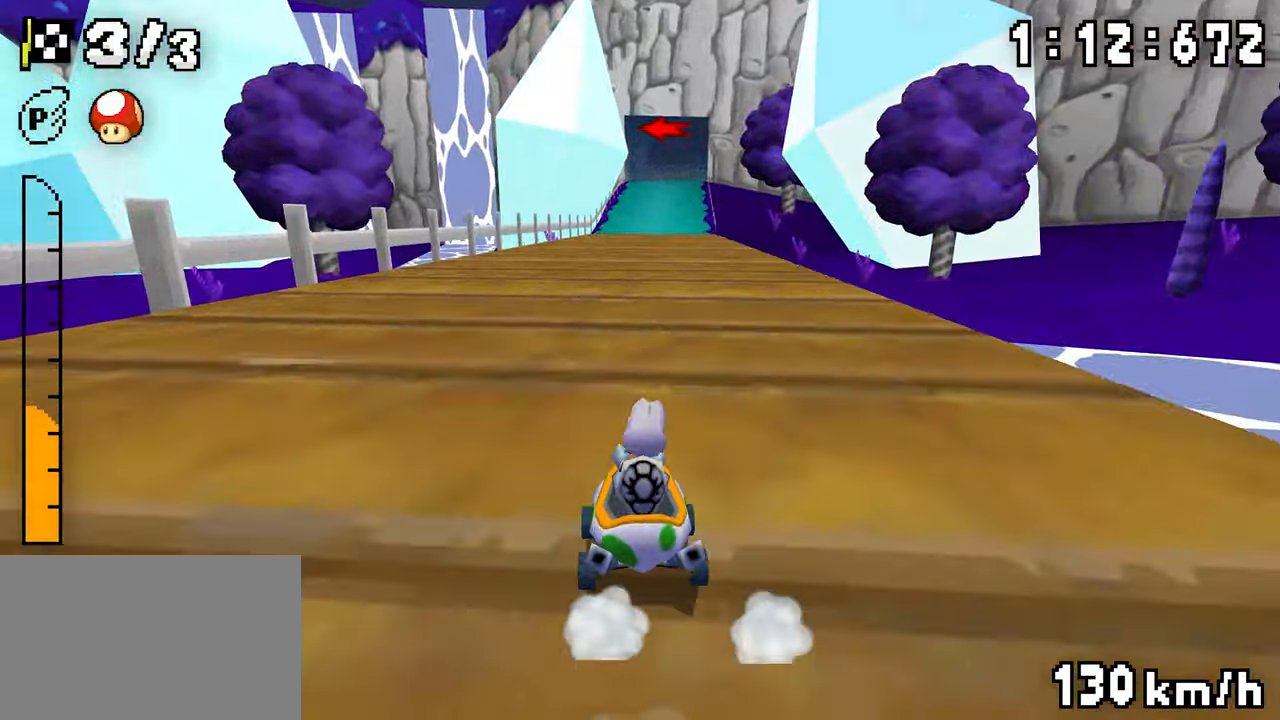
{"dt_ms": 500, "buttons": ["A", "R1", "DPAD_LEFT"], "events": [[50, "DPAD_RIGHT", "up"], [83, "DPAD_LEFT", "down"], [250, "DPAD_LEFT", "up"], [266, "DPAD_RIGHT", "down"], [483, "DPAD_RIGHT", "up"], [500, "DPAD_LEFT", "down"]]}
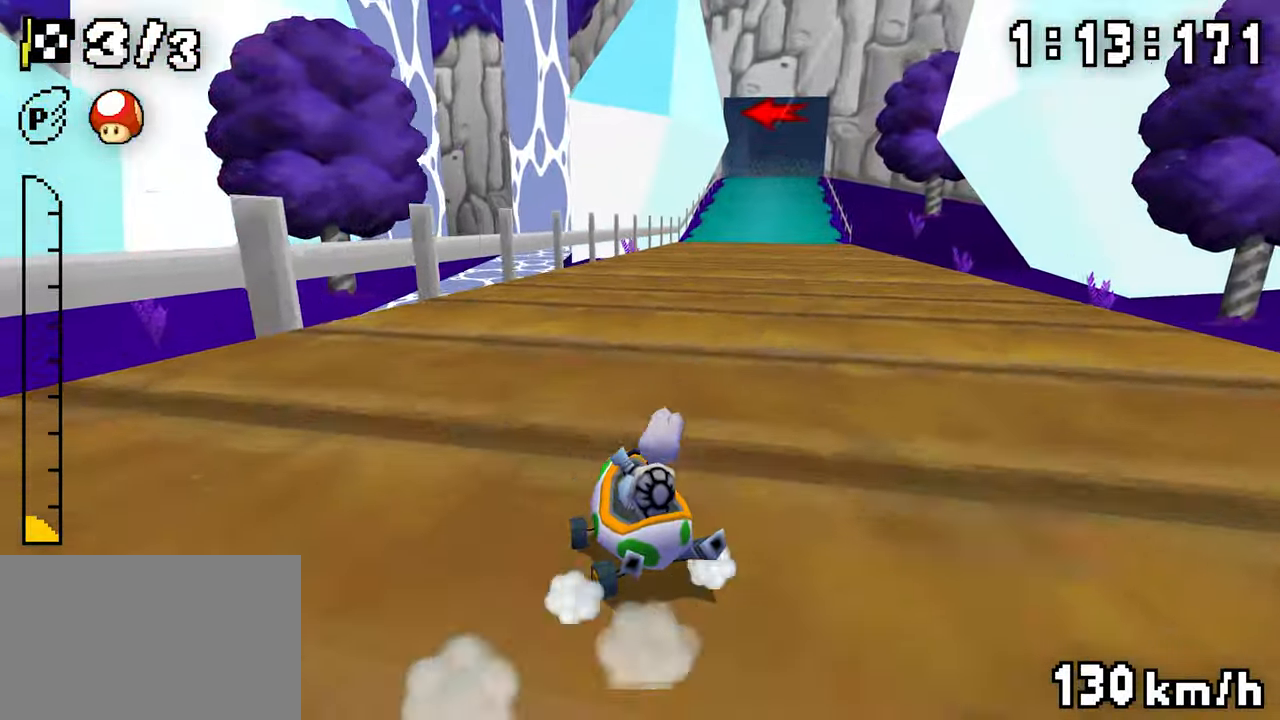
{"dt_ms": 500, "buttons": ["A", "R1", "DPAD_LEFT"], "events": [[50, "DPAD_LEFT", "up"], [83, "R1", "up"], [116, "R1", "down"], [266, "DPAD_RIGHT", "down"], [383, "DPAD_LEFT", "down"], [383, "DPAD_RIGHT", "up"]]}
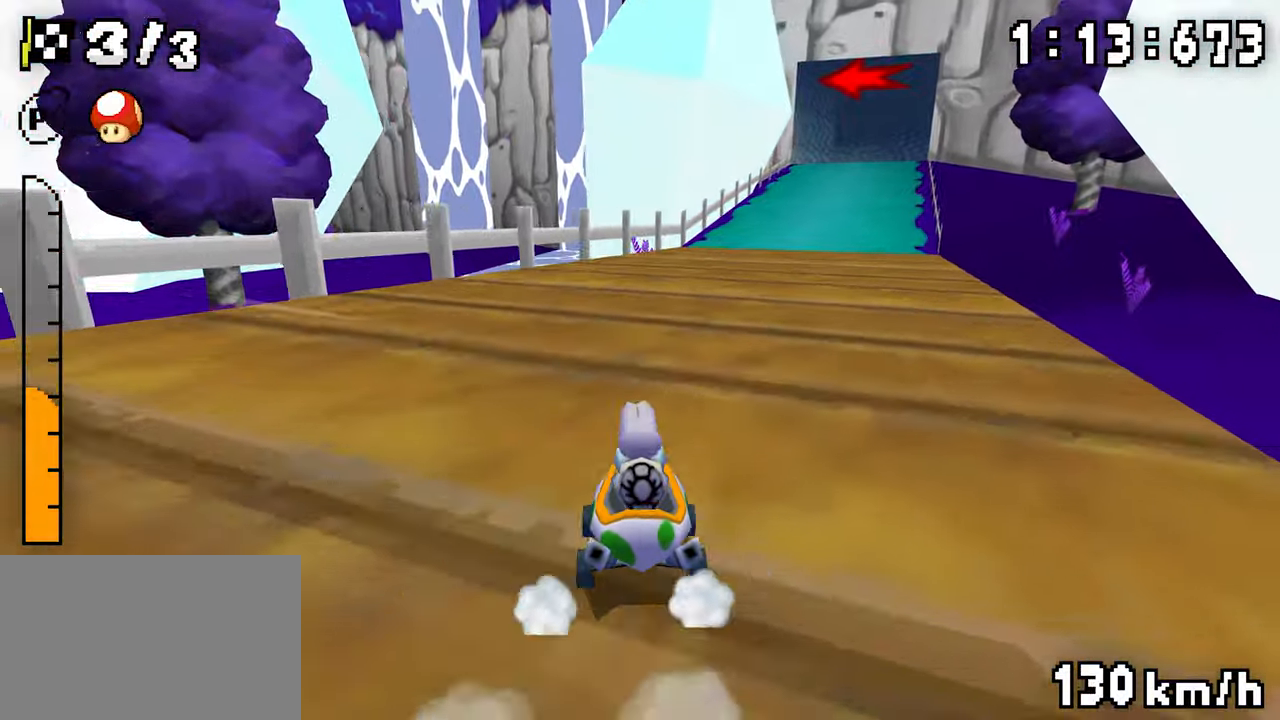
{"dt_ms": 500, "buttons": ["A"], "events": [[50, "DPAD_LEFT", "up"], [66, "DPAD_RIGHT", "down"], [250, "DPAD_RIGHT", "up"], [266, "DPAD_LEFT", "down"], [433, "DPAD_LEFT", "up"], [500, "R1", "up"]]}
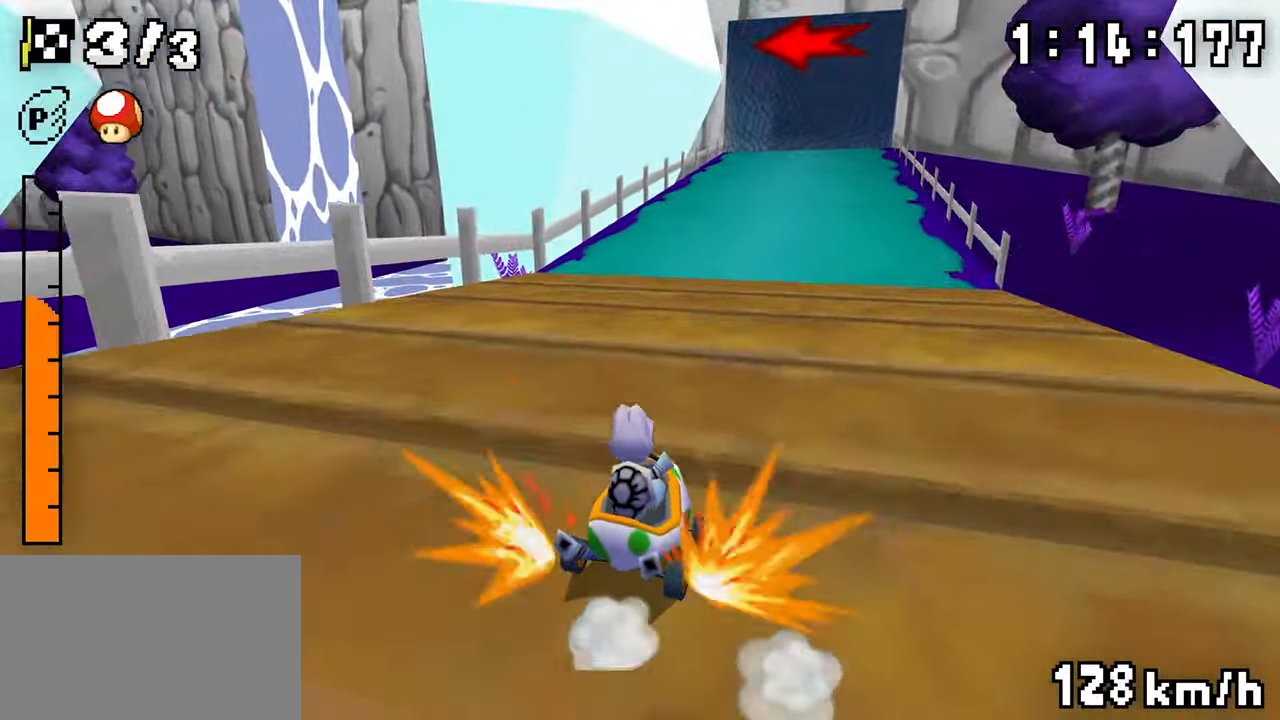
{"dt_ms": 500, "buttons": ["A", "R1", "DPAD_LEFT"], "events": [[33, "R1", "down"], [216, "DPAD_LEFT", "down"], [300, "DPAD_LEFT", "up"], [316, "DPAD_RIGHT", "down"], [483, "DPAD_RIGHT", "up"], [500, "DPAD_LEFT", "down"]]}
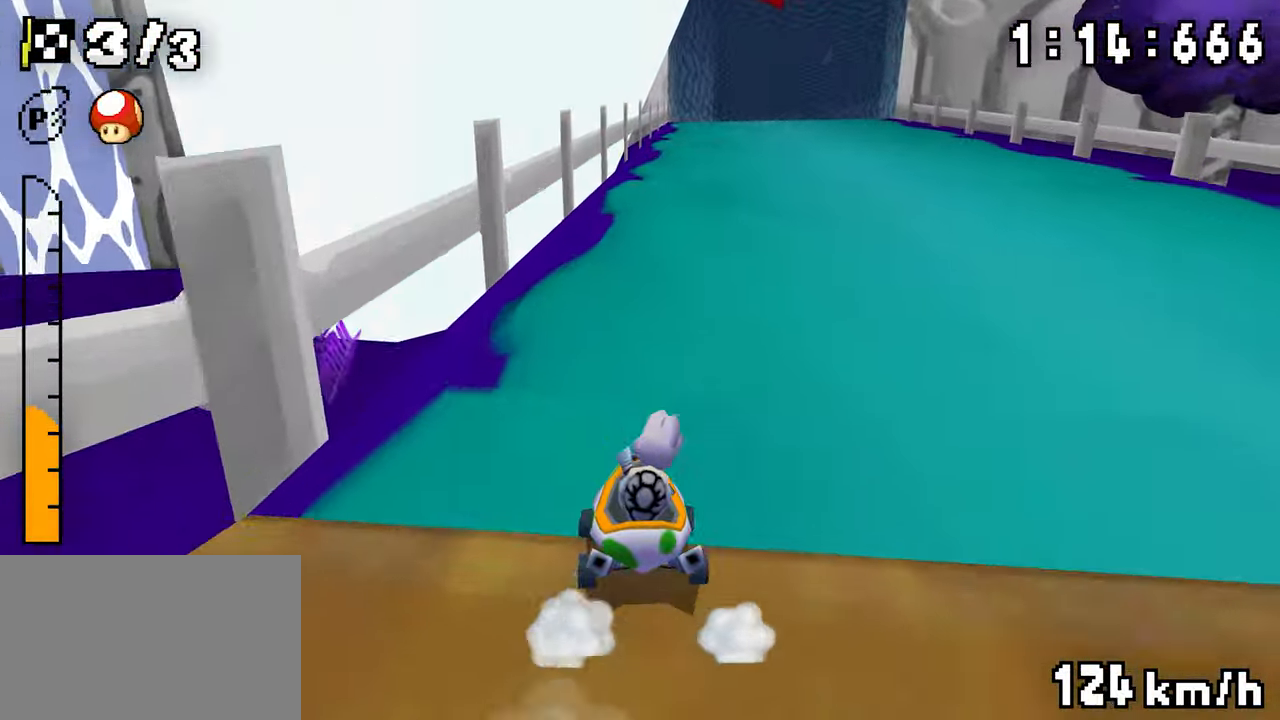
{"dt_ms": 500, "buttons": ["A", "DPAD_RIGHT"], "events": [[183, "DPAD_LEFT", "up"], [200, "DPAD_RIGHT", "down"], [383, "DPAD_LEFT", "down"], [433, "DPAD_RIGHT", "up"], [450, "DPAD_LEFT", "up"], [450, "R1", "up"], [483, "DPAD_RIGHT", "down"]]}
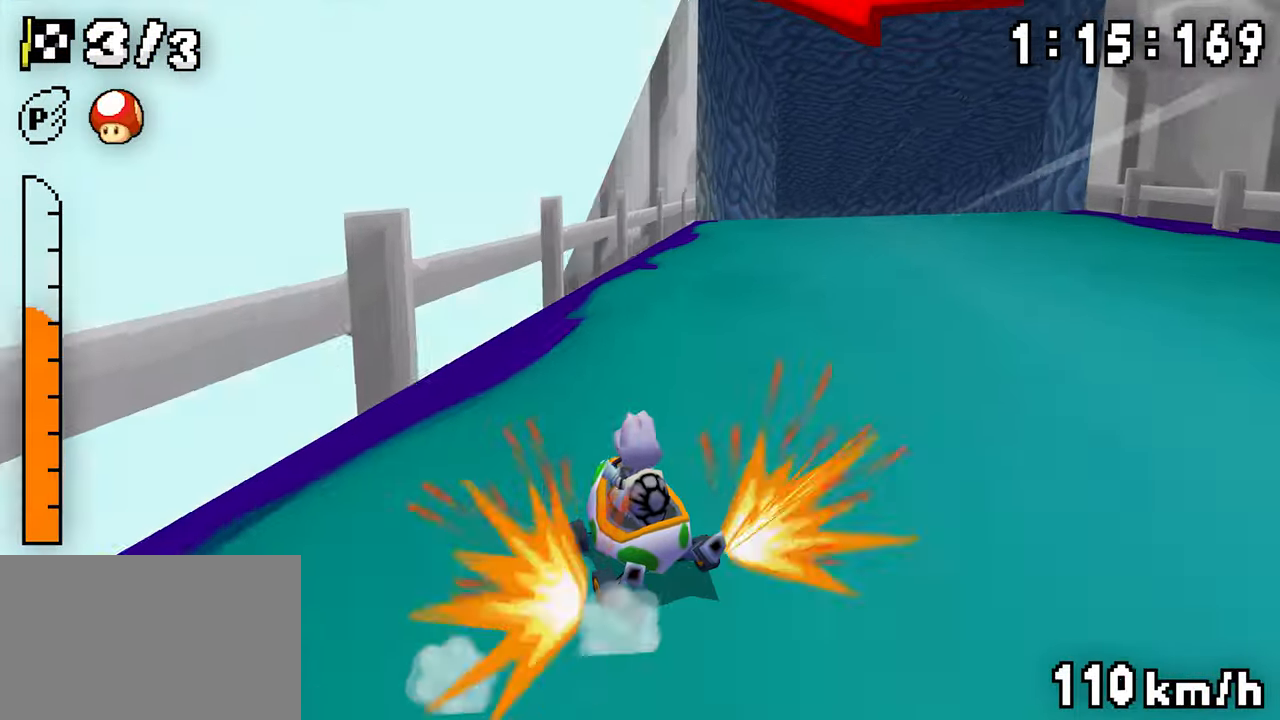
{"dt_ms": 1000, "buttons": ["A", "R1", "DPAD_RIGHT"]}
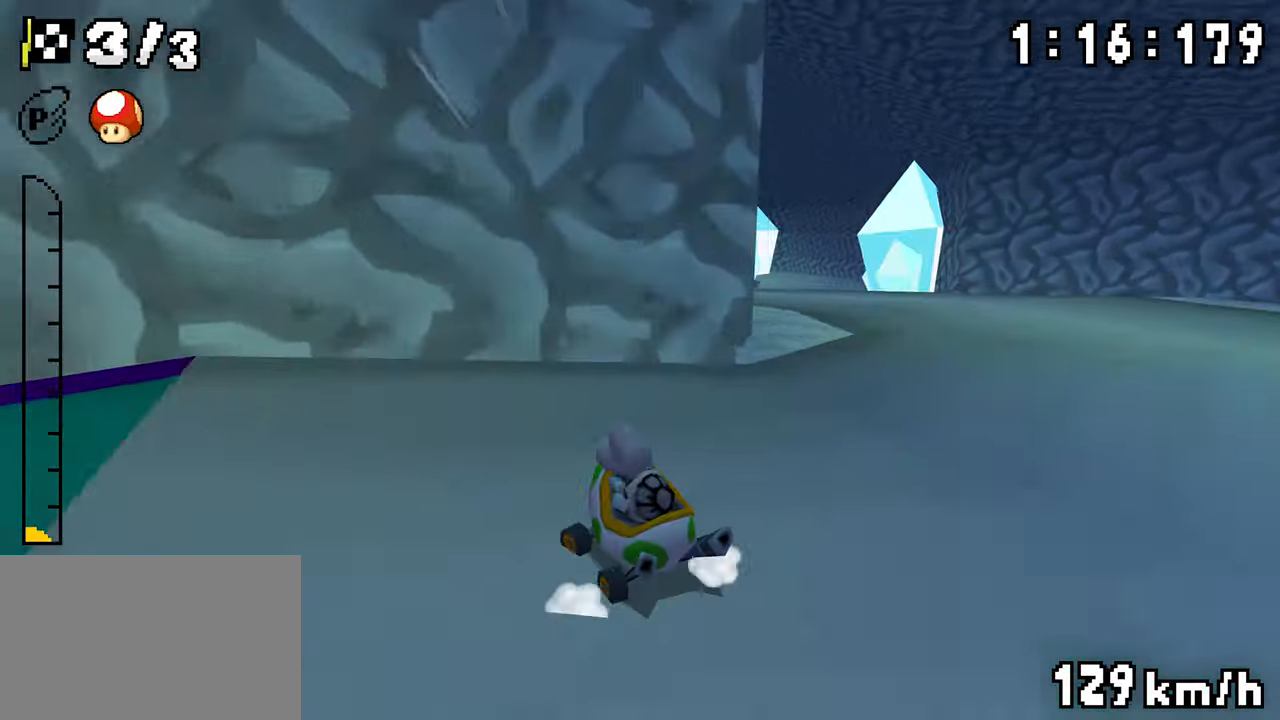
{"dt_ms": 500, "buttons": ["A", "R1", "DPAD_RIGHT"], "events": [[166, "DPAD_RIGHT", "up"], [183, "DPAD_LEFT", "down"], [216, "R1", "up"], [233, "DPAD_LEFT", "up"], [266, "R1", "down"], [433, "DPAD_RIGHT", "down"]]}